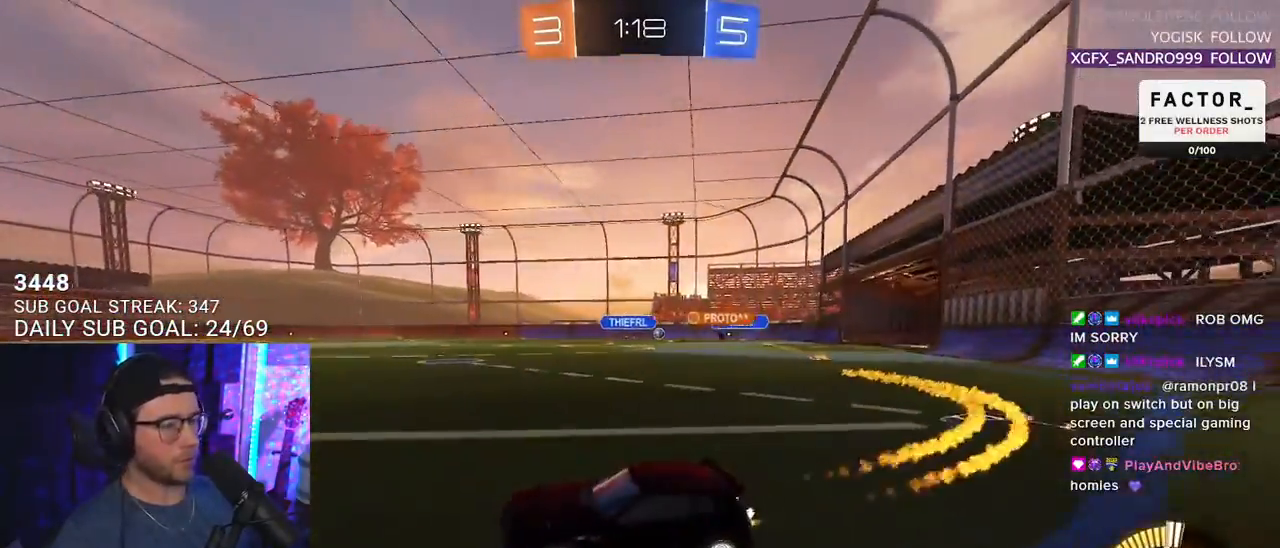
Gameplay with a controller (PlayStation layout); each line is a JSON object with the inputs held at the frame after it. "events" lists button and stick changes between this image and that frame as [ms after this image, input, new state], when the widget could be followed in between. Not read: SELECT START.
{"buttons": ["R2"], "left_stick": "center", "right_stick": "center", "events": [[383, "R1", "up"], [433, "left_stick", "center"]]}
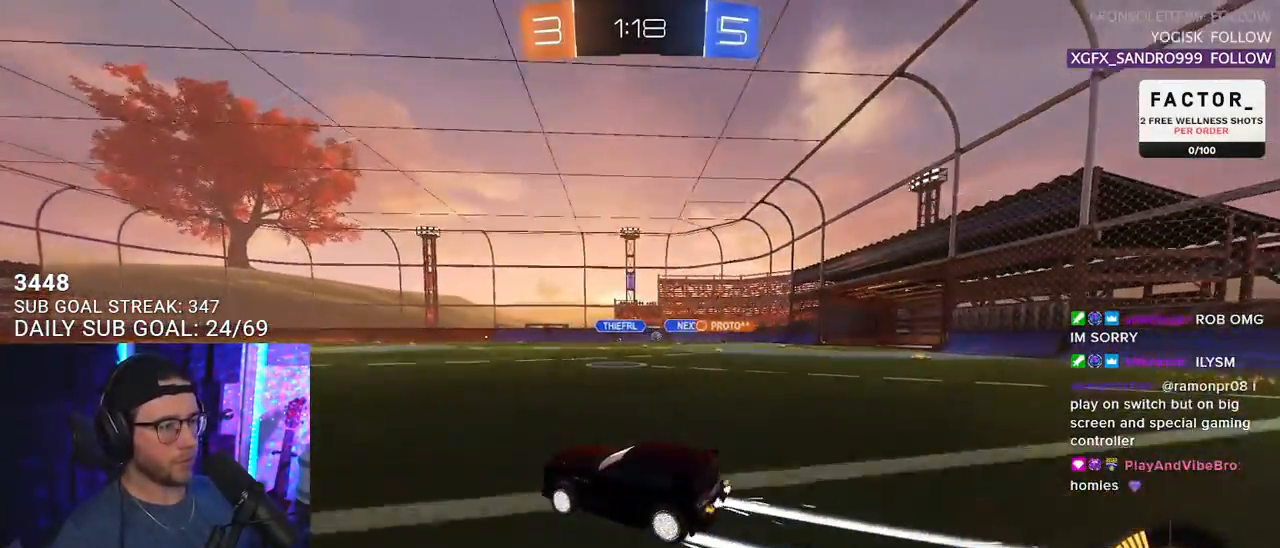
{"buttons": ["R2"], "left_stick": "right", "right_stick": "center", "events": [[33, "R1", "down"], [217, "R1", "up"], [483, "left_stick", "right"]]}
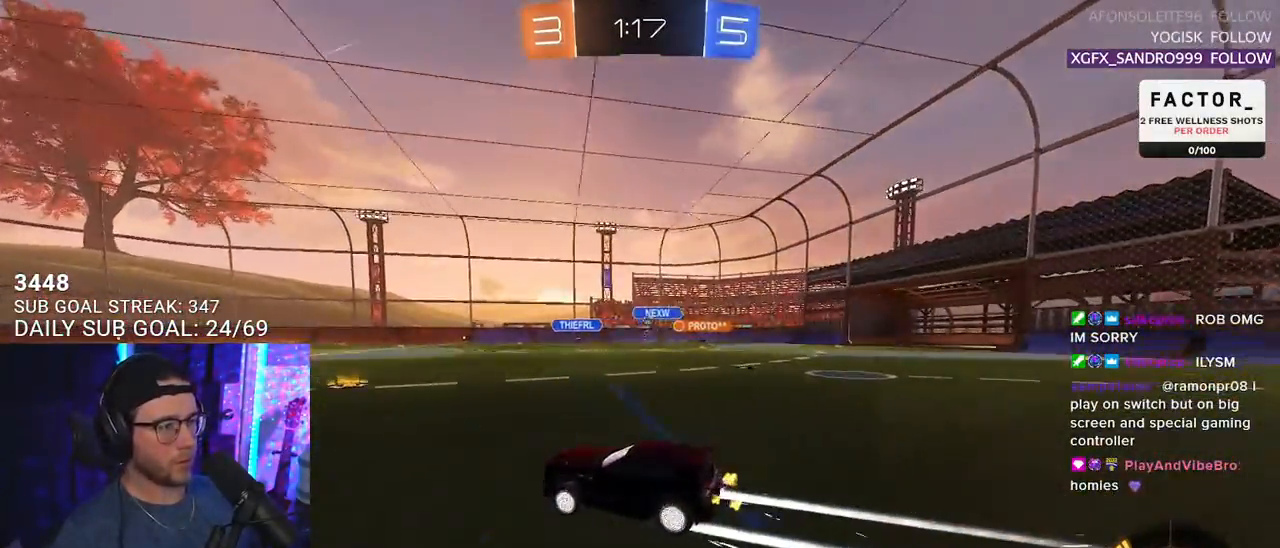
{"buttons": ["R2"], "left_stick": "center", "right_stick": "center", "events": [[67, "left_stick", "center"], [250, "left_stick", "left"], [333, "TRIANGLE", "down"], [417, "left_stick", "center"], [433, "TRIANGLE", "up"]]}
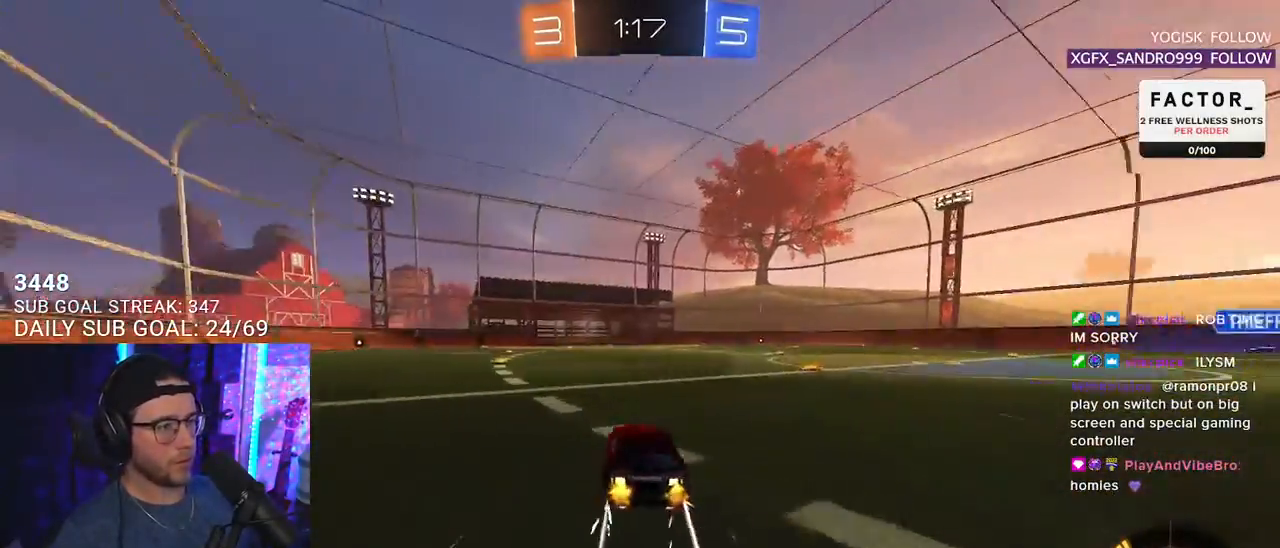
{"buttons": ["TRIANGLE", "R2"], "left_stick": "left", "right_stick": "center", "events": [[133, "left_stick", "left"], [400, "TRIANGLE", "down"]]}
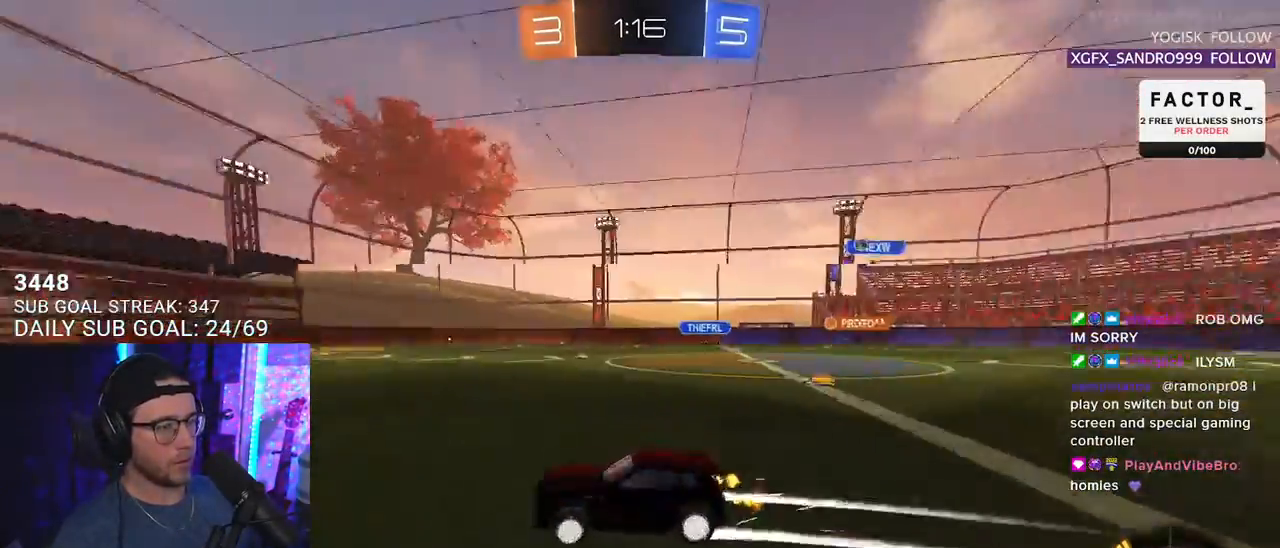
{"buttons": ["R2"], "left_stick": "right", "right_stick": "center", "events": [[33, "TRIANGLE", "up"], [83, "left_stick", "right"], [200, "R1", "down"], [250, "left_stick", "center"], [300, "R1", "up"], [383, "R1", "down"], [450, "left_stick", "right"], [483, "R1", "up"]]}
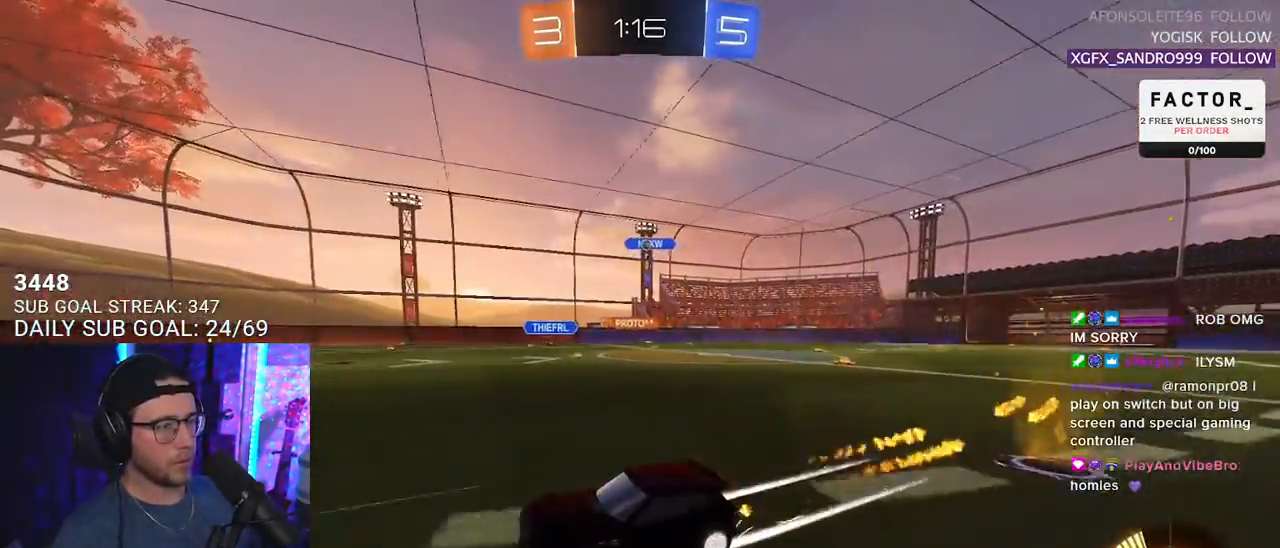
{"buttons": ["R2"], "left_stick": "left", "right_stick": "center", "events": [[317, "left_stick", "center"], [400, "left_stick", "left"]]}
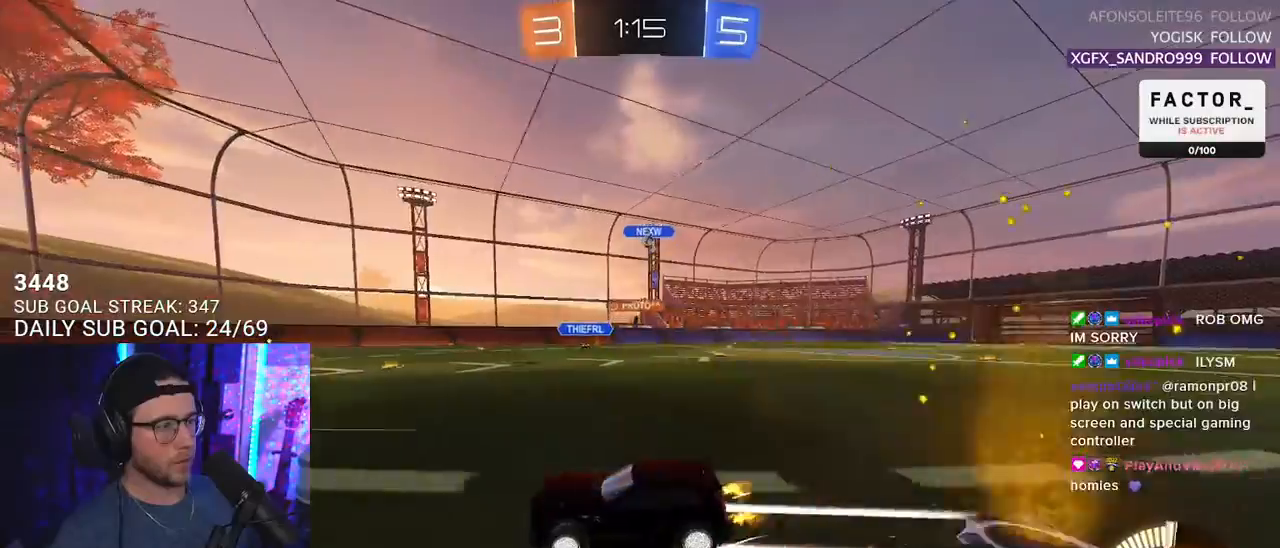
{"buttons": ["R2"], "left_stick": "center", "right_stick": "center", "events": [[50, "left_stick", "center"], [300, "left_stick", "left"], [433, "left_stick", "center"]]}
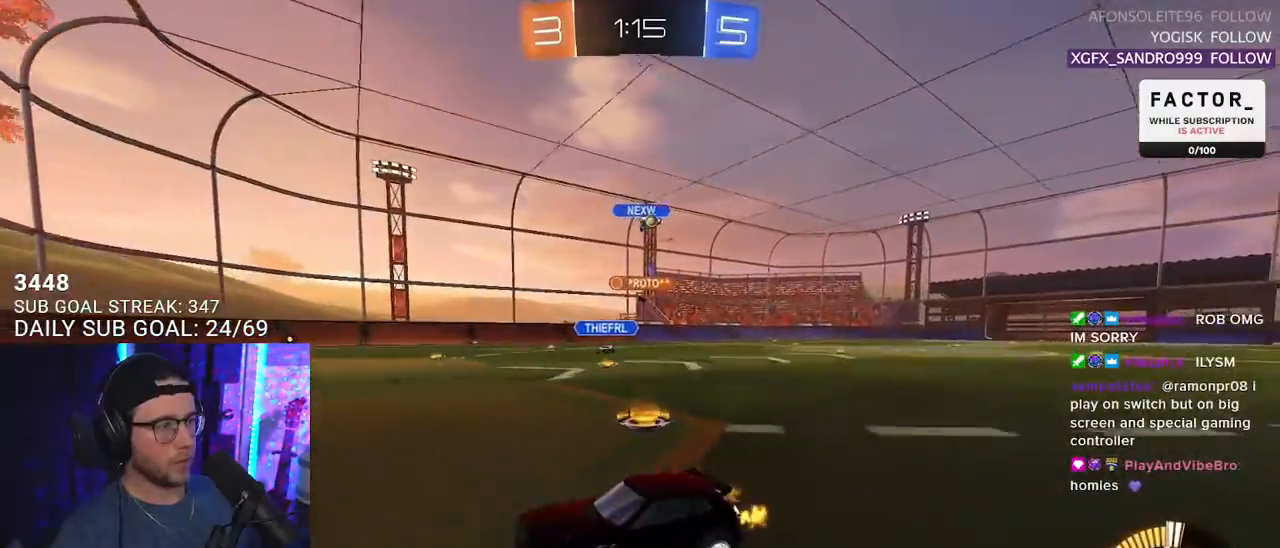
{"buttons": ["R2"], "left_stick": "center", "right_stick": "center", "events": [[283, "left_stick", "right"], [450, "left_stick", "center"]]}
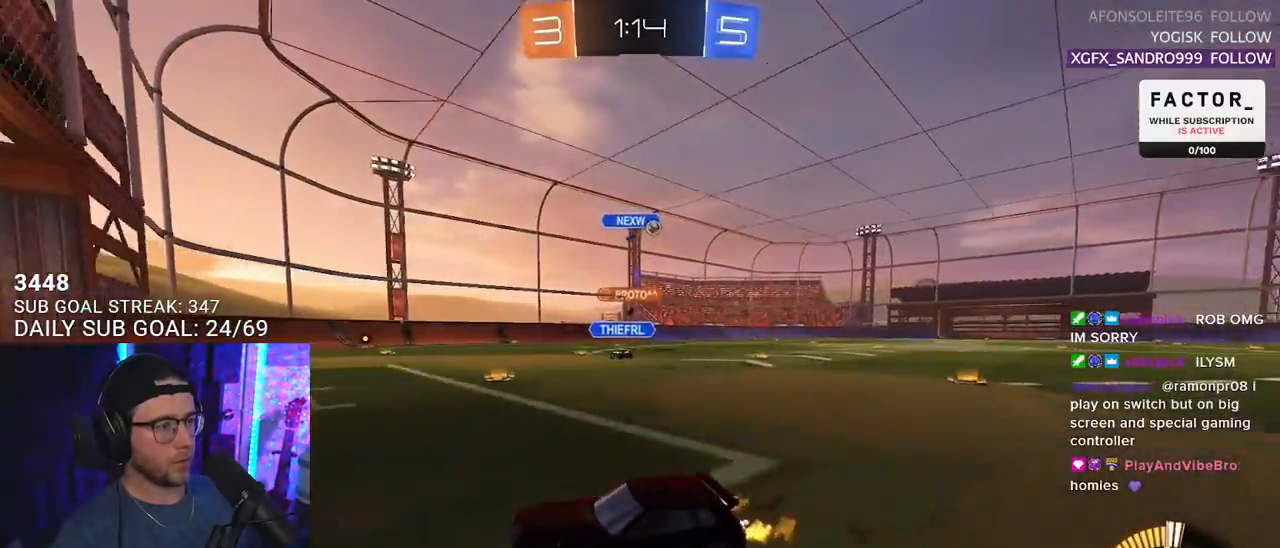
{"buttons": ["R1", "R2"], "left_stick": "left", "right_stick": "center", "events": [[33, "left_stick", "right"], [117, "R1", "down"], [200, "left_stick", "center"], [250, "R1", "up"], [367, "R1", "down"], [400, "left_stick", "left"]]}
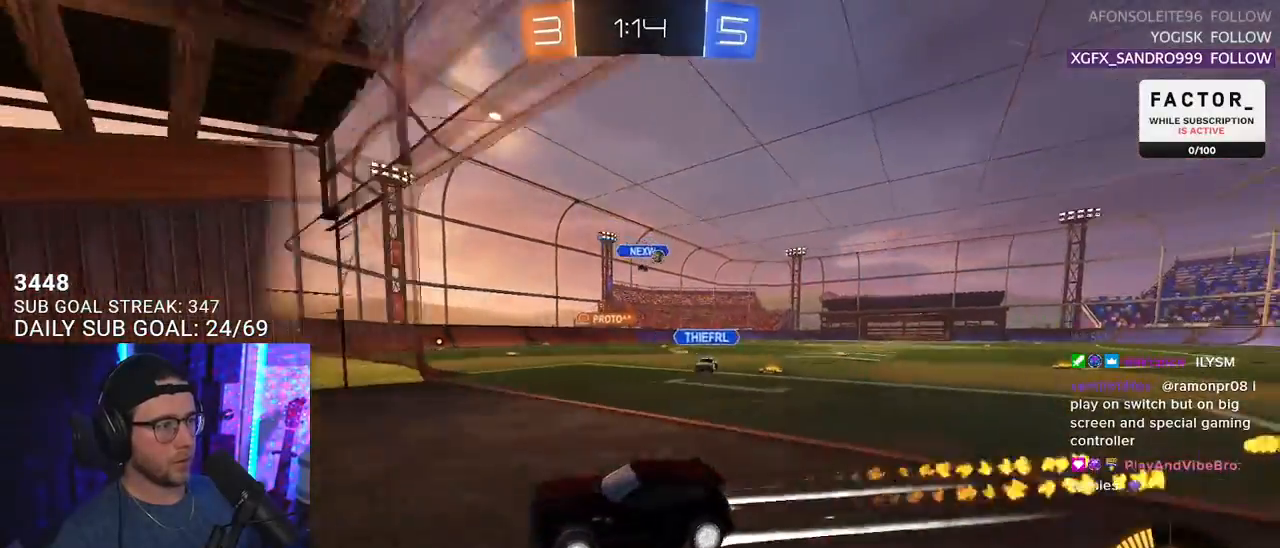
{"buttons": ["L2"], "left_stick": "right", "right_stick": "center", "events": [[133, "R1", "up"], [417, "left_stick", "down"], [450, "L2", "down"], [483, "R2", "up"], [500, "left_stick", "right"]]}
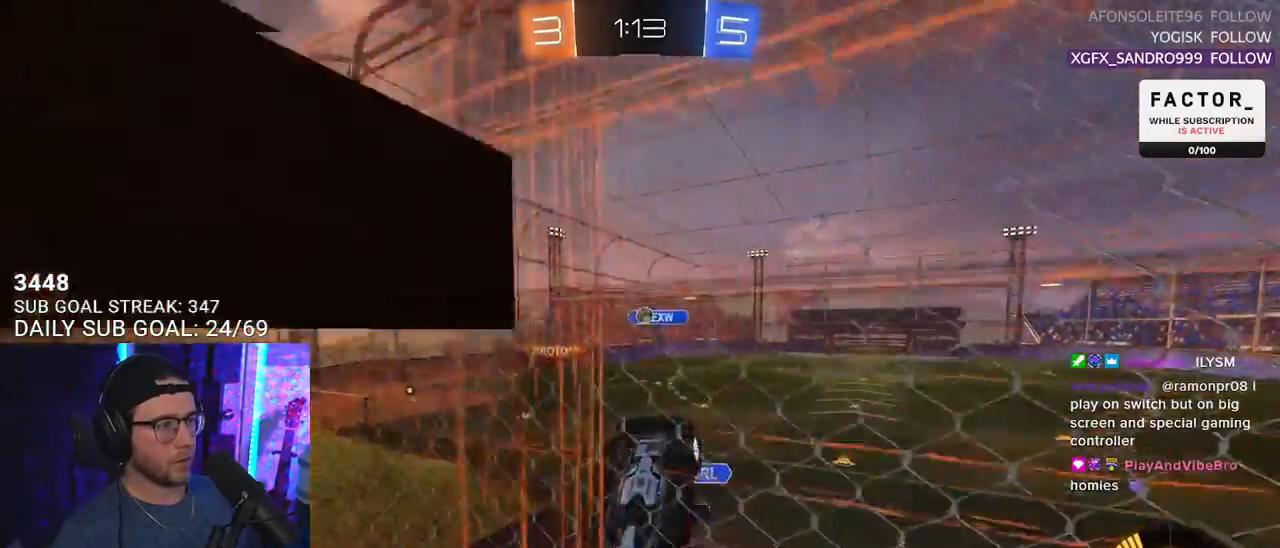
{"buttons": ["L2", "R2"], "left_stick": "right", "right_stick": "center", "events": [[150, "CROSS", "down"], [167, "R2", "down"], [300, "CROSS", "up"]]}
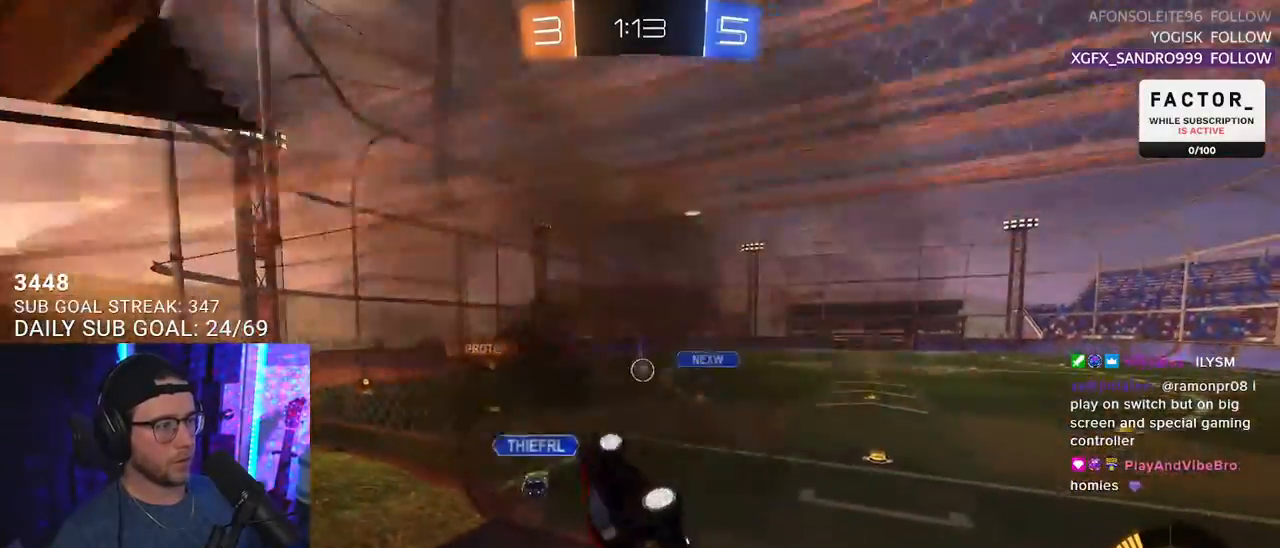
{"buttons": ["R2"], "left_stick": "center", "right_stick": "center", "events": [[200, "L2", "up"], [300, "R1", "down"], [467, "R1", "up"], [467, "left_stick", "center"]]}
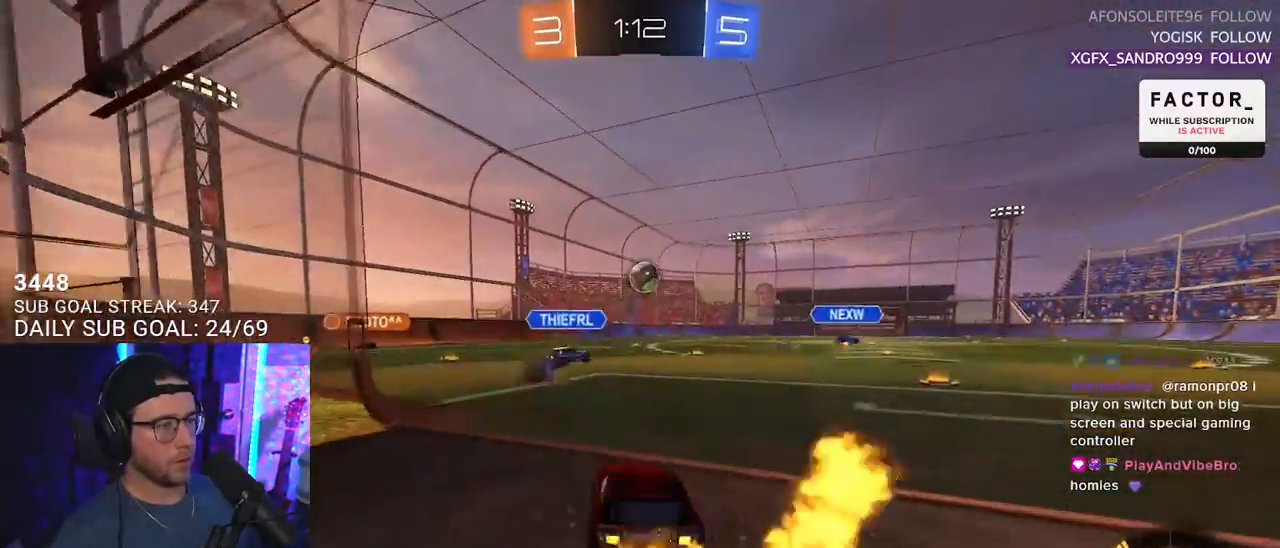
{"buttons": ["R1", "R2", "L3"], "left_stick": "down-right", "right_stick": "center", "events": [[67, "CROSS", "down"], [83, "R1", "down"], [83, "left_stick", "down"], [217, "CROSS", "up"], [217, "left_stick", "center"], [250, "CROSS", "down"], [300, "left_stick", "down-right"], [383, "L3", "down"], [467, "CROSS", "up"]]}
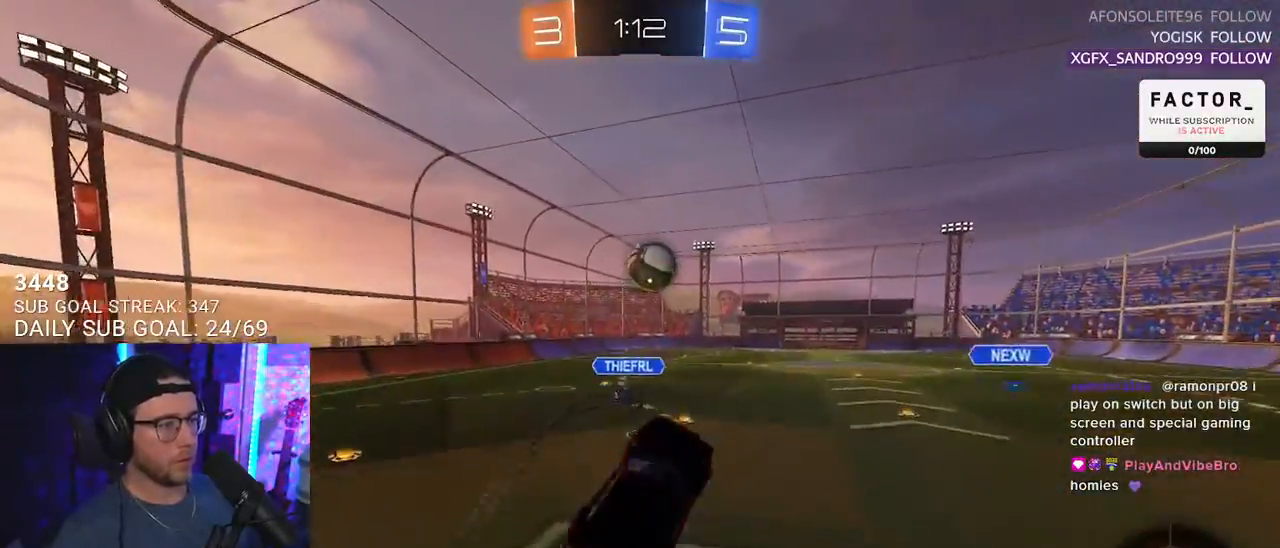
{"buttons": ["TRIANGLE", "L2", "R1", "R2"], "left_stick": "up-left", "right_stick": "center", "events": [[200, "L3", "up"], [200, "left_stick", "up"], [417, "TRIANGLE", "down"], [500, "L2", "down"], [500, "left_stick", "up-left"]]}
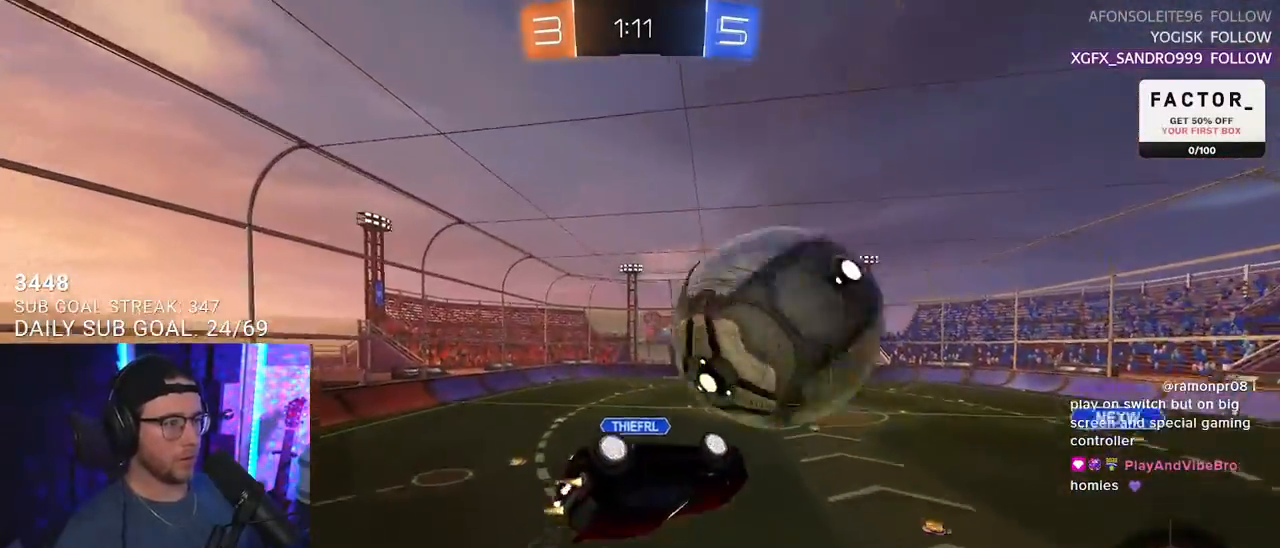
{"buttons": ["L2", "R1", "R2"], "left_stick": "up-left", "right_stick": "center", "events": [[33, "TRIANGLE", "up"], [250, "TRIANGLE", "down"], [367, "TRIANGLE", "up"]]}
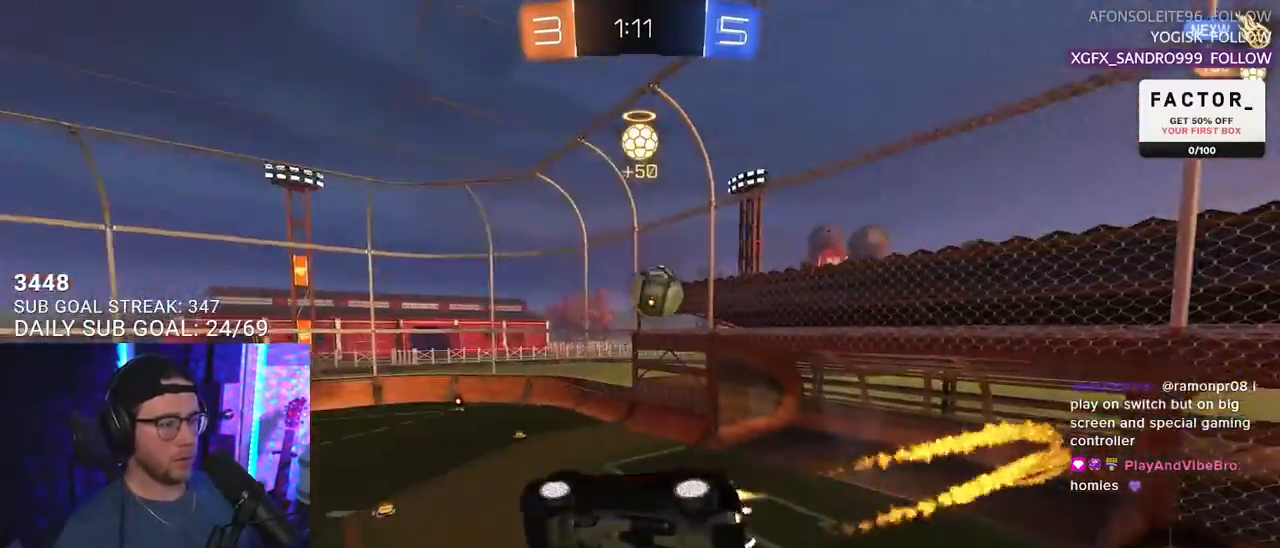
{"buttons": ["R2"], "left_stick": "down-left", "right_stick": "center", "events": [[33, "left_stick", "center"], [83, "L2", "up"], [183, "R1", "up"], [333, "TRIANGLE", "down"], [400, "left_stick", "down-left"], [417, "TRIANGLE", "up"]]}
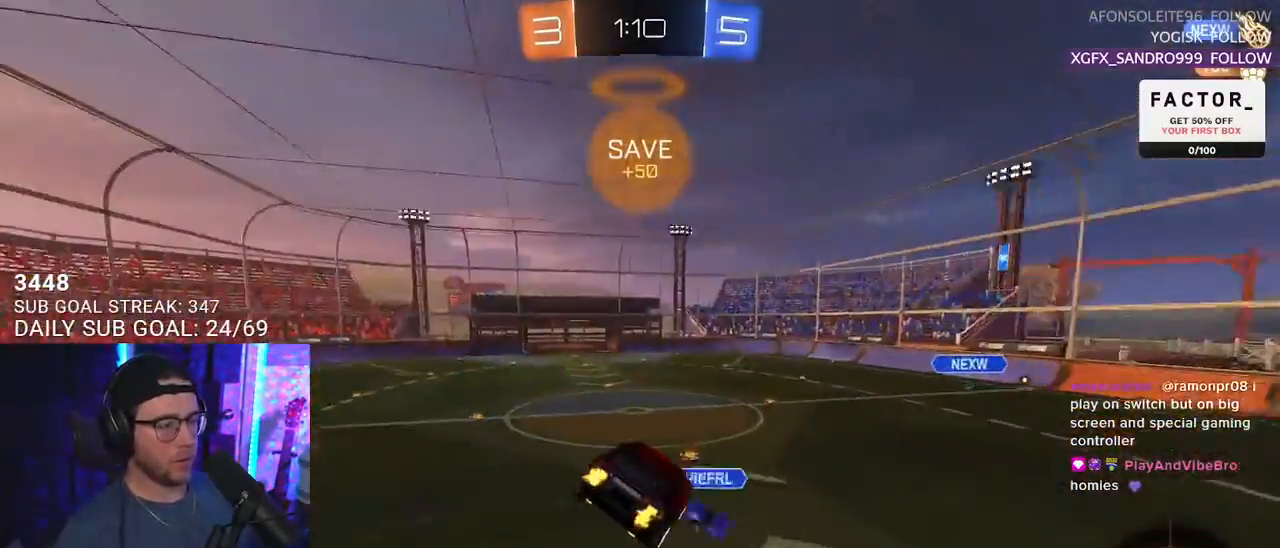
{"buttons": ["TRIANGLE", "R2"], "left_stick": "right", "right_stick": "center", "events": [[17, "left_stick", "center"], [250, "left_stick", "down-left"], [367, "left_stick", "right"], [450, "TRIANGLE", "down"]]}
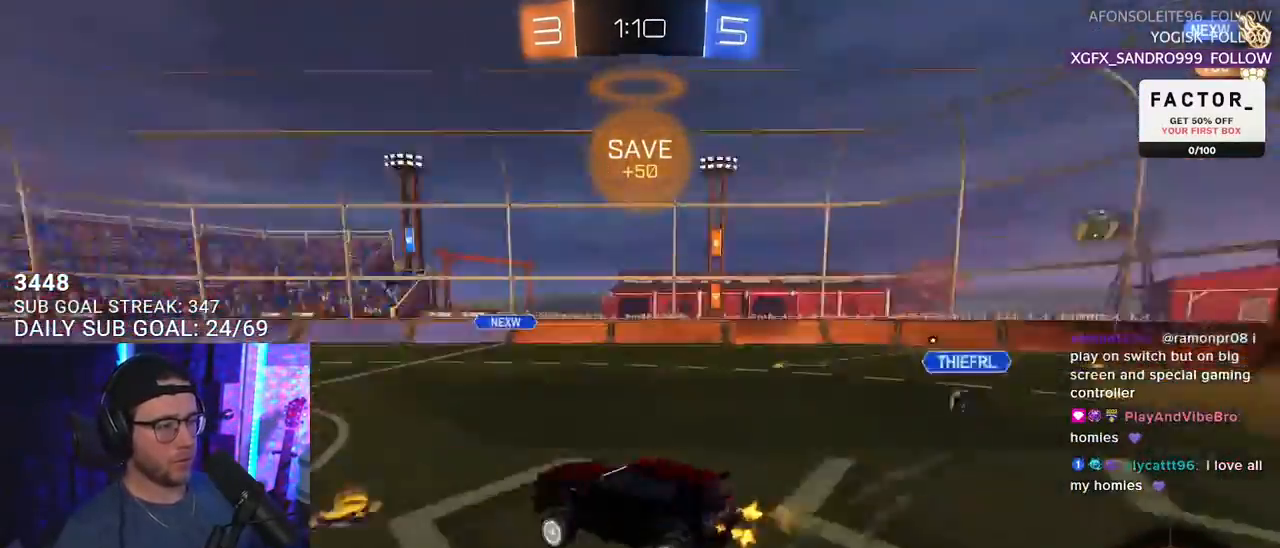
{"buttons": ["R2"], "left_stick": "right", "right_stick": "center", "events": [[17, "TRIANGLE", "up"]]}
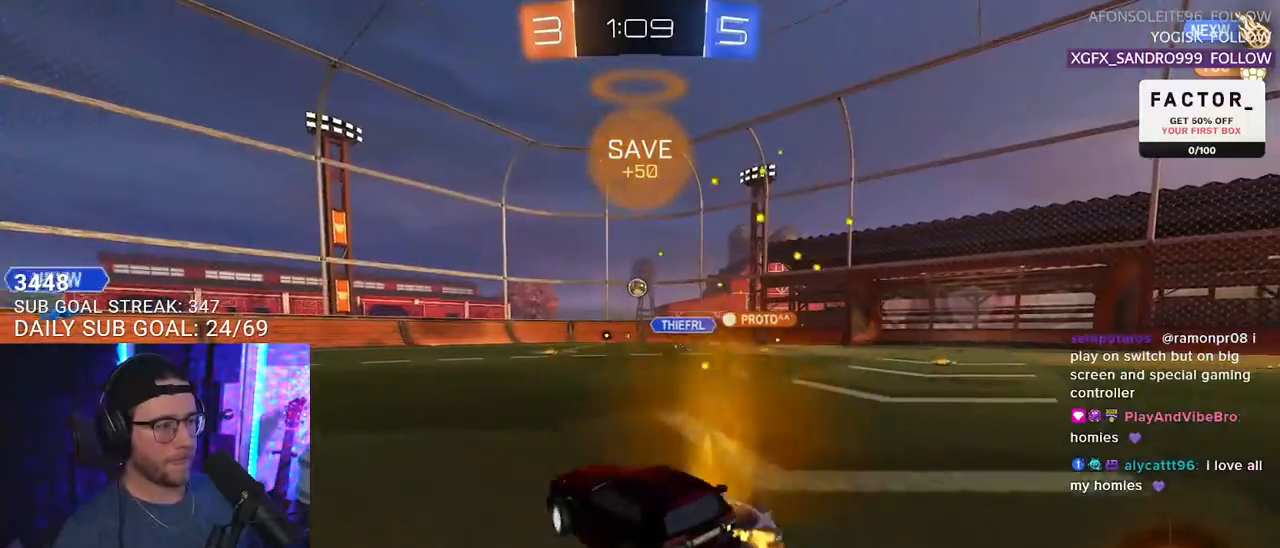
{"buttons": ["R2"], "left_stick": "right", "right_stick": "center", "events": []}
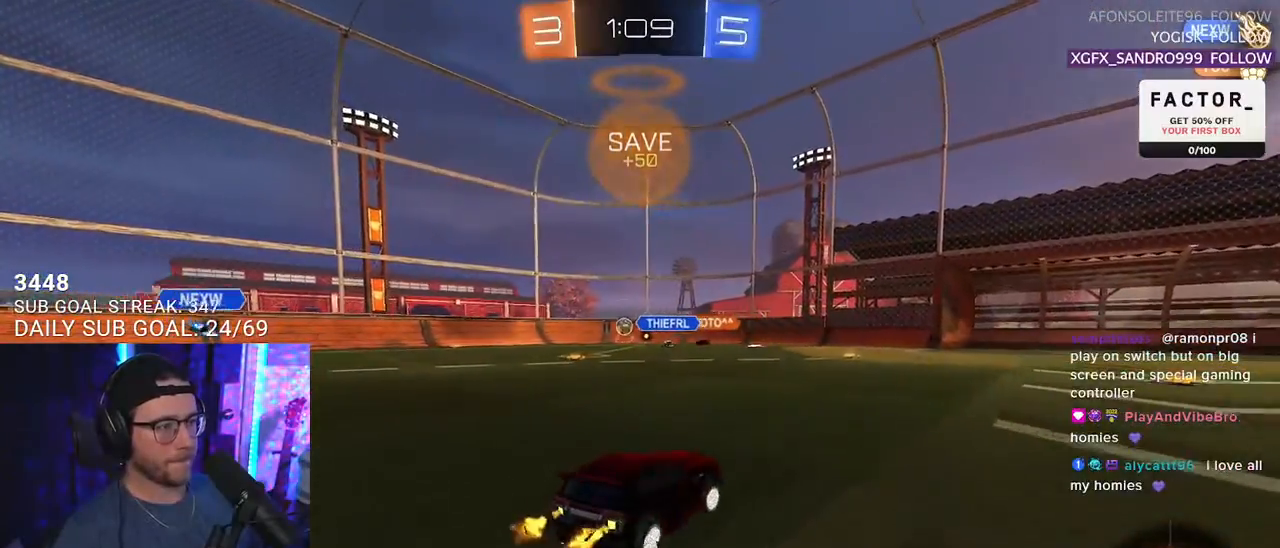
{"buttons": ["R2"], "left_stick": "left", "right_stick": "center", "events": [[317, "left_stick", "center"], [467, "left_stick", "left"]]}
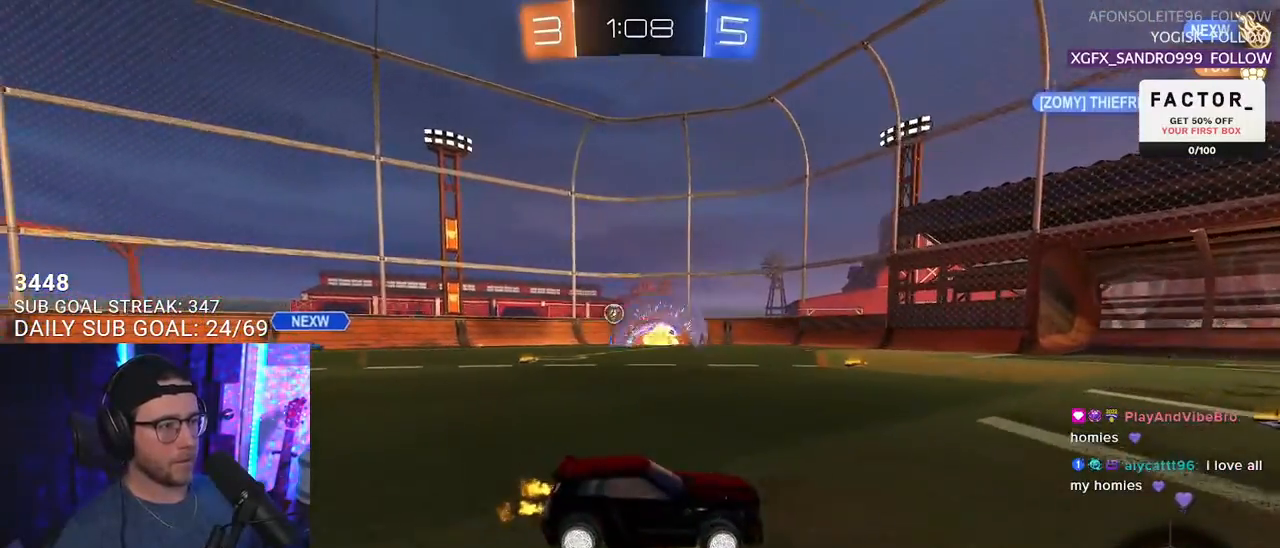
{"buttons": ["R2"], "left_stick": "center", "right_stick": "center", "events": [[100, "left_stick", "center"], [250, "left_stick", "left"], [383, "left_stick", "center"]]}
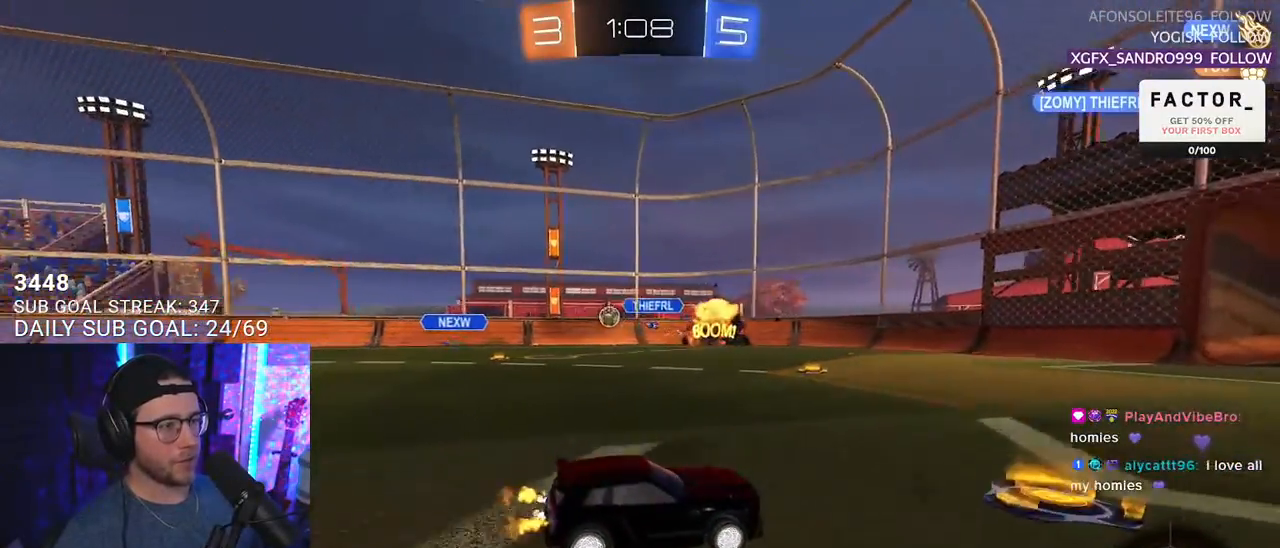
{"buttons": ["R2"], "left_stick": "center", "right_stick": "center", "events": [[83, "left_stick", "left"], [167, "left_stick", "center"], [317, "left_stick", "right"], [400, "left_stick", "center"]]}
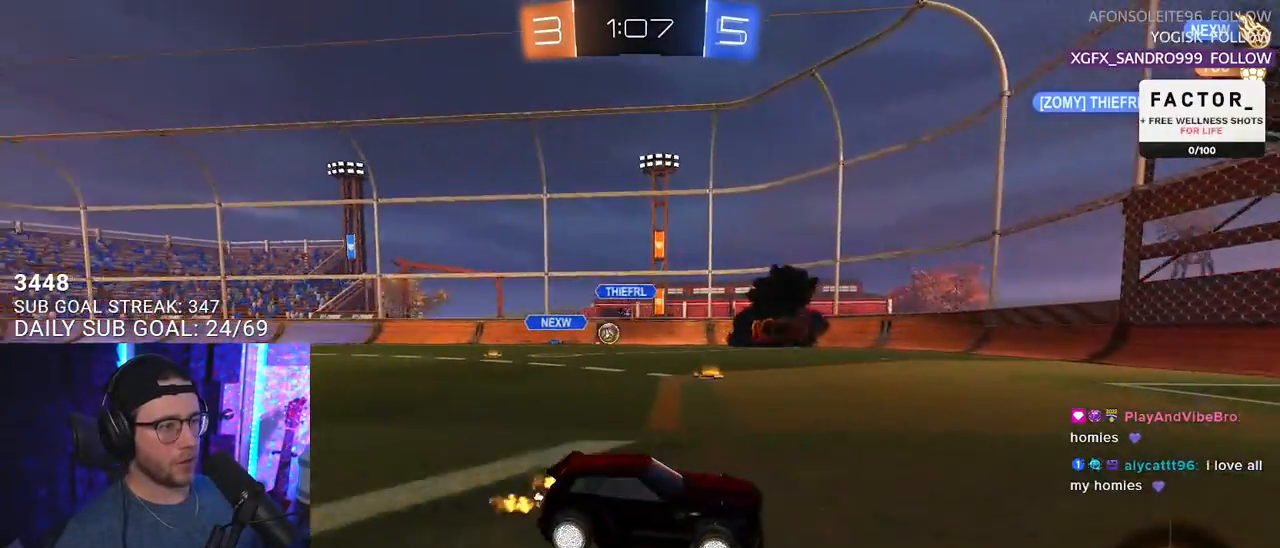
{"buttons": ["SQUARE", "R2"], "left_stick": "left", "right_stick": "center", "events": [[283, "left_stick", "left"], [367, "SQUARE", "down"]]}
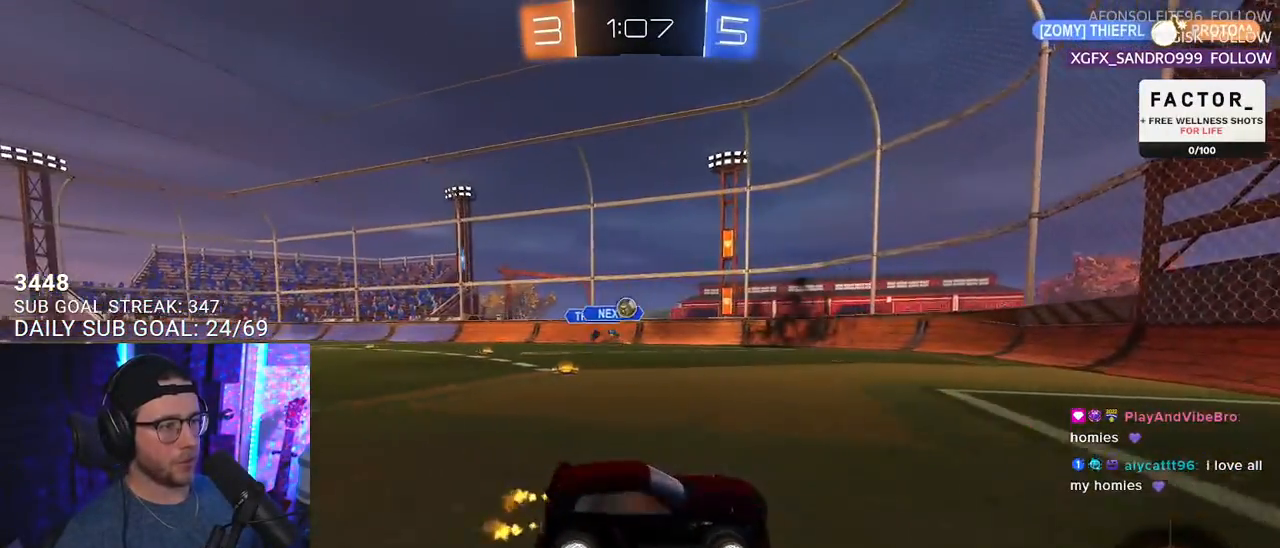
{"buttons": ["R2"], "left_stick": "left", "right_stick": "center", "events": [[67, "SQUARE", "up"], [167, "left_stick", "center"], [433, "left_stick", "left"]]}
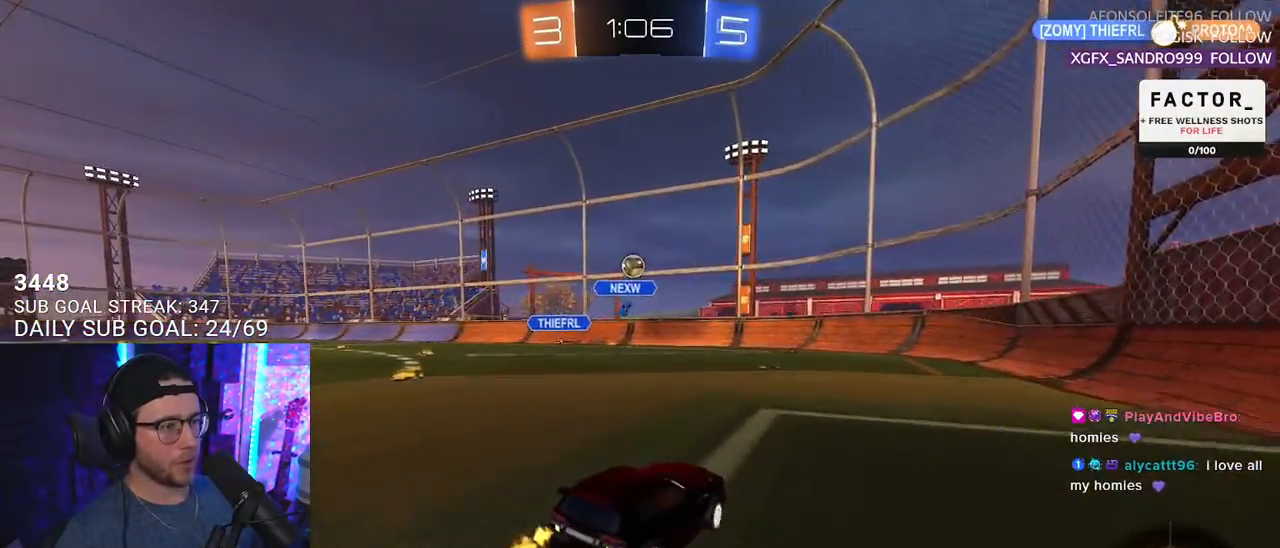
{"buttons": ["L2"], "left_stick": "right", "right_stick": "center", "events": [[50, "left_stick", "center"], [250, "left_stick", "right"], [267, "L2", "down"], [267, "R2", "up"]]}
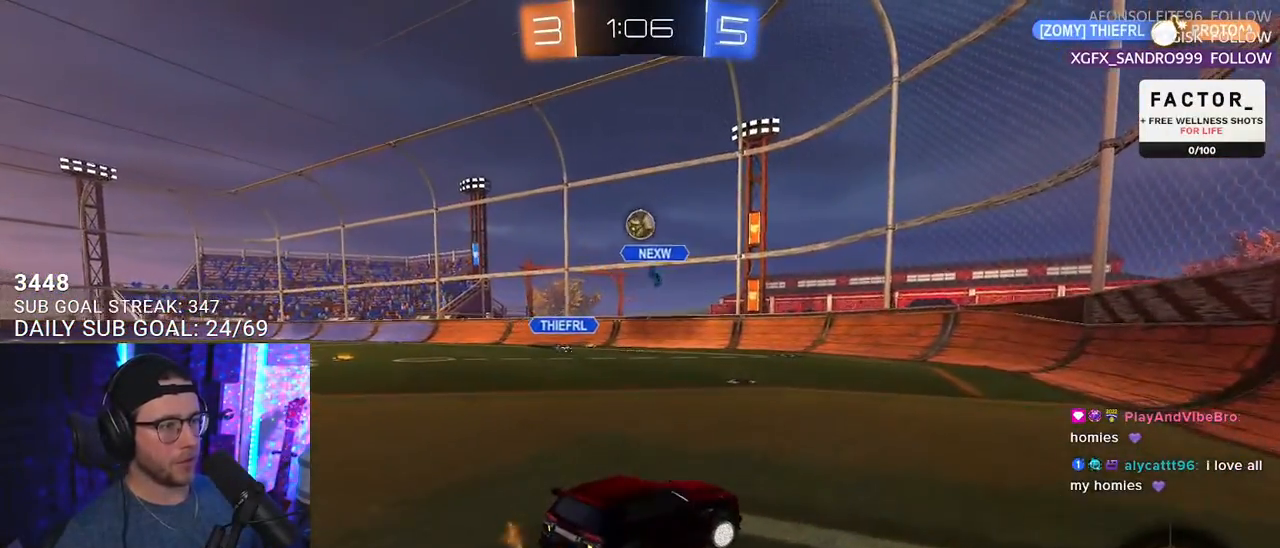
{"buttons": ["CROSS", "R2"], "left_stick": "down", "right_stick": "center", "events": [[167, "left_stick", "down"], [300, "R2", "down"], [333, "L2", "up"], [333, "left_stick", "center"], [450, "left_stick", "down"], [500, "CROSS", "down"]]}
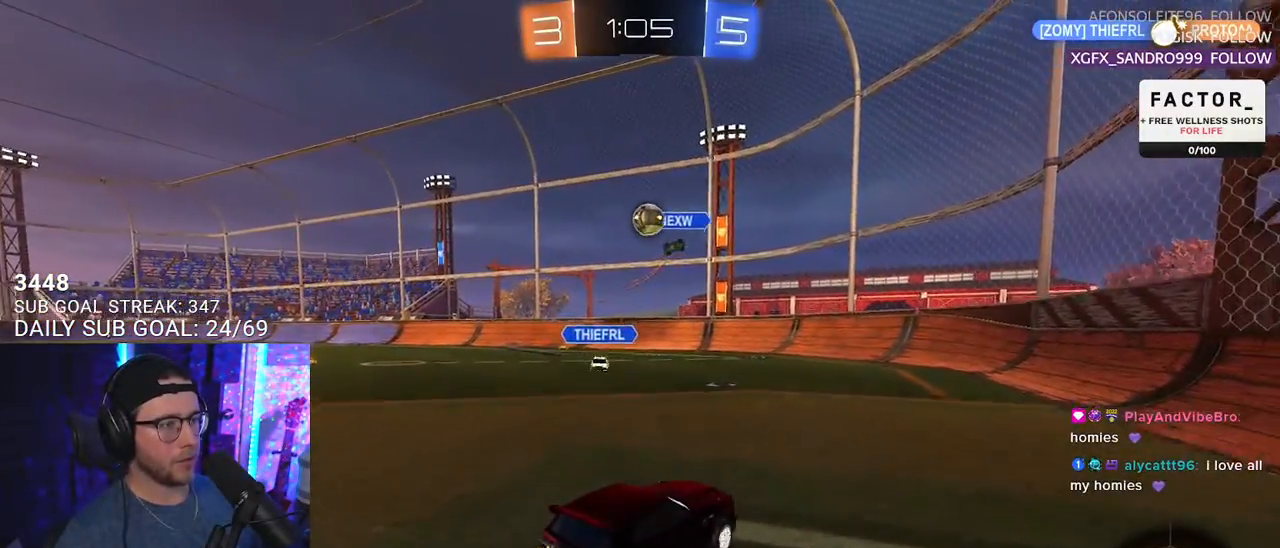
{"buttons": ["R2"], "left_stick": "right", "right_stick": "center", "events": [[267, "CROSS", "up"], [267, "left_stick", "up-left"], [433, "left_stick", "down-left"], [500, "left_stick", "right"]]}
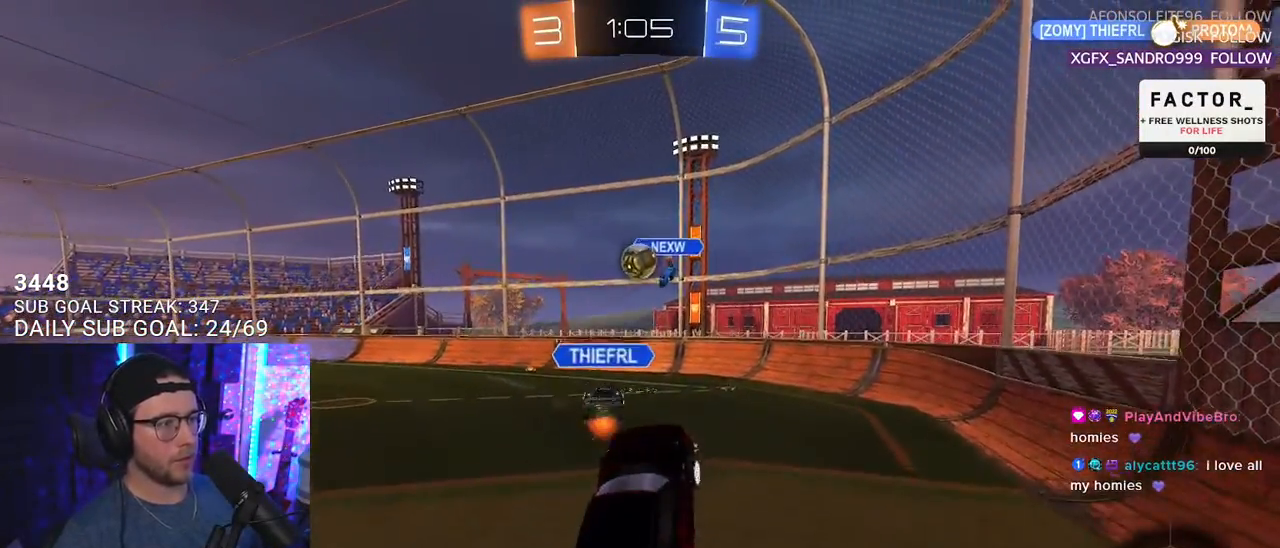
{"buttons": ["R2"], "left_stick": "up", "right_stick": "center", "events": [[117, "left_stick", "up"]]}
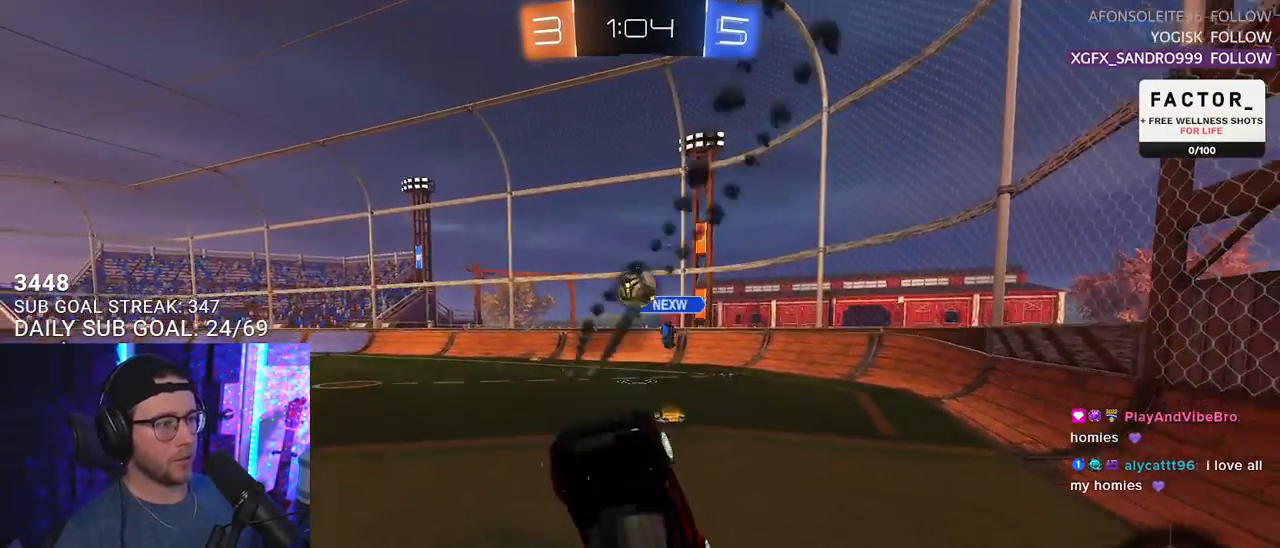
{"buttons": ["R2"], "left_stick": "up-left", "right_stick": "center", "events": [[183, "L3", "down"], [267, "L3", "up"], [283, "left_stick", "up-right"], [433, "left_stick", "up-left"]]}
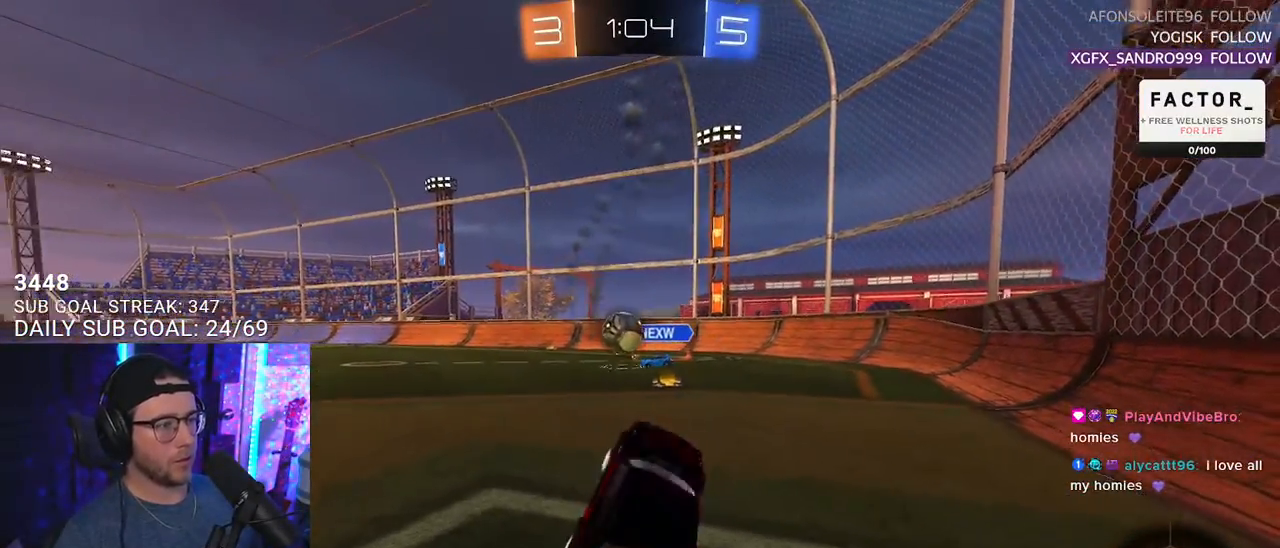
{"buttons": ["R1", "R2"], "left_stick": "up-left", "right_stick": "center", "events": [[200, "SQUARE", "down"], [300, "R1", "down"], [317, "SQUARE", "up"]]}